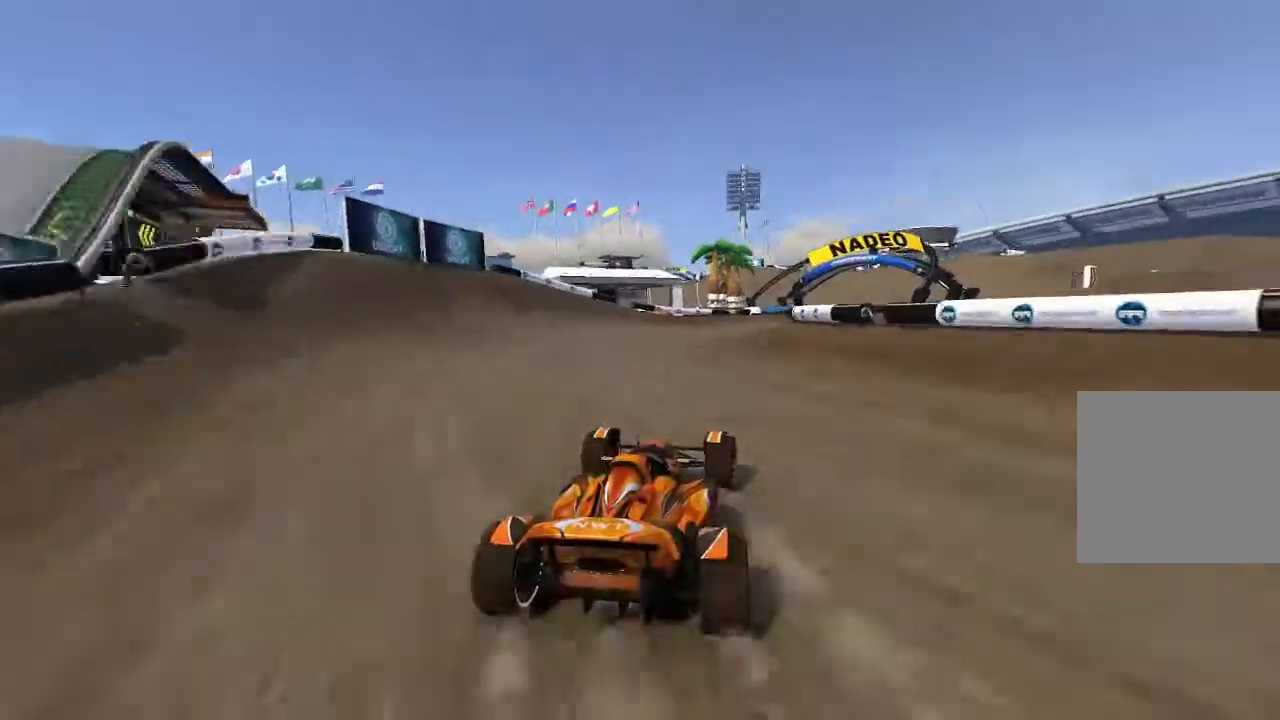
Gameplay with a controller (Xbox layout); each line is a JSON object with the inputs held at the frame after it (dt_ms = milliseconds from this image to that frame). "events" lists button and stick changes between this image and that frame as [ms after this image, input, new state], when the widget could be followed in between. Not read: right_stick.
{"dt_ms": 500, "buttons": ["A"], "left_stick": "right", "events": [[20, "left_stick", "up-right"], [280, "left_stick", "center"], [360, "left_stick", "right"]]}
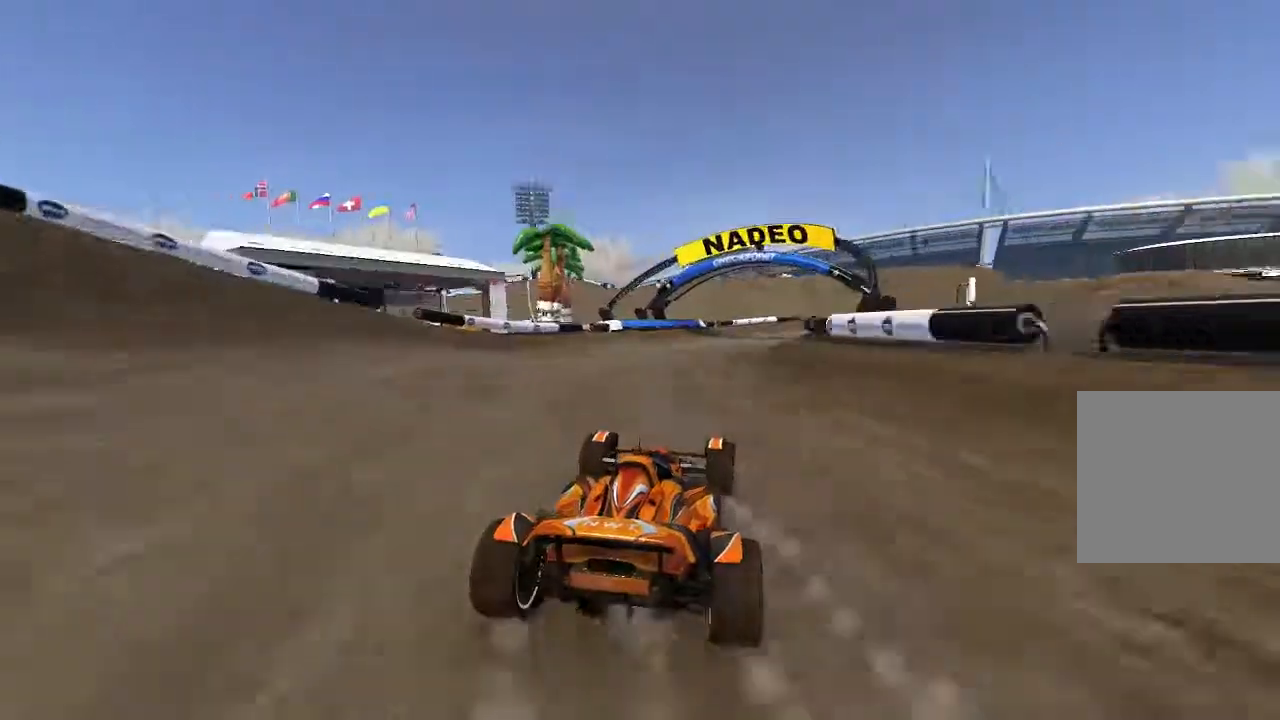
{"dt_ms": 500, "buttons": ["A"], "left_stick": "up-right", "events": [[220, "left_stick", "center"], [360, "left_stick", "up-right"]]}
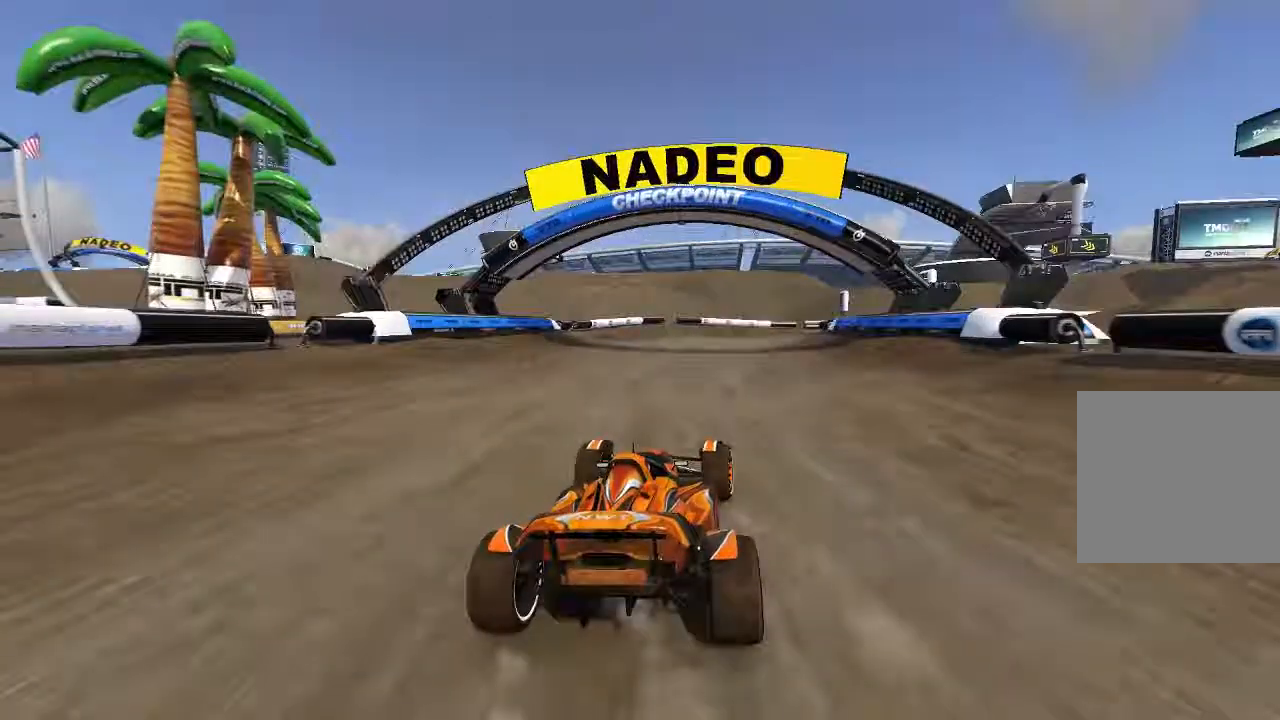
{"dt_ms": 500, "buttons": ["A"], "left_stick": "up-right", "events": []}
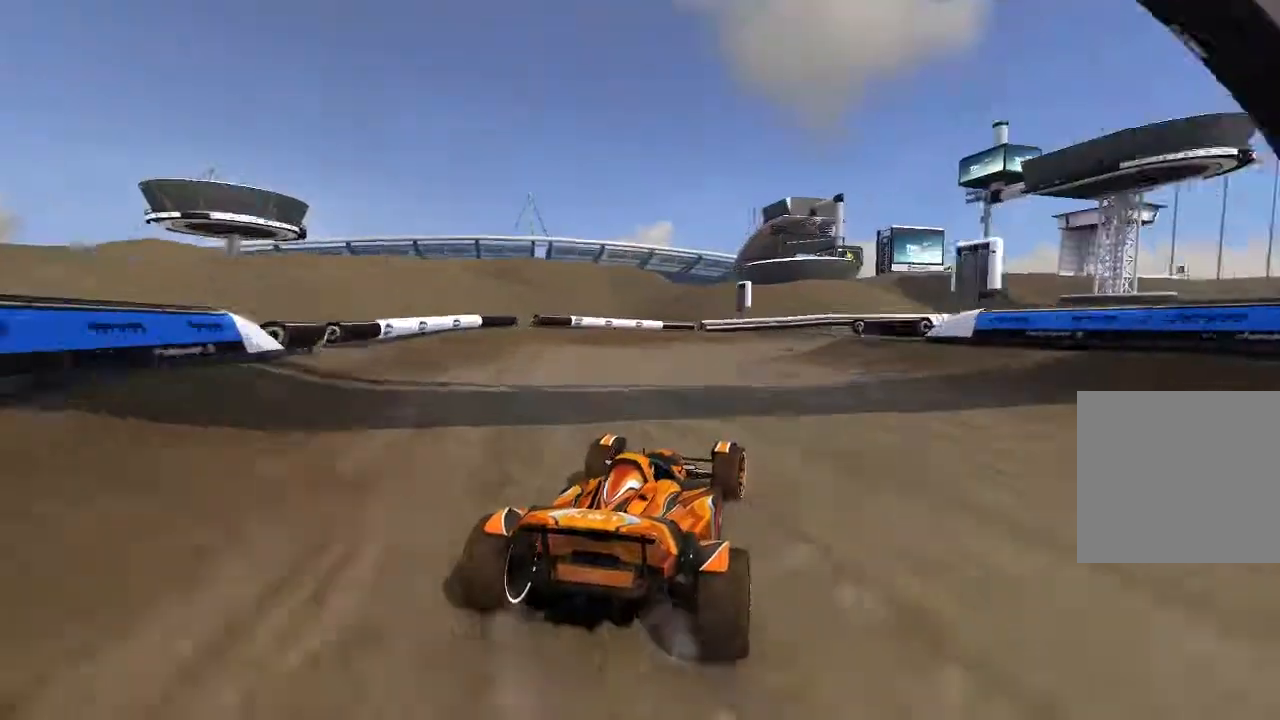
{"dt_ms": 500, "buttons": ["A"], "left_stick": "center", "events": [[460, "left_stick", "center"]]}
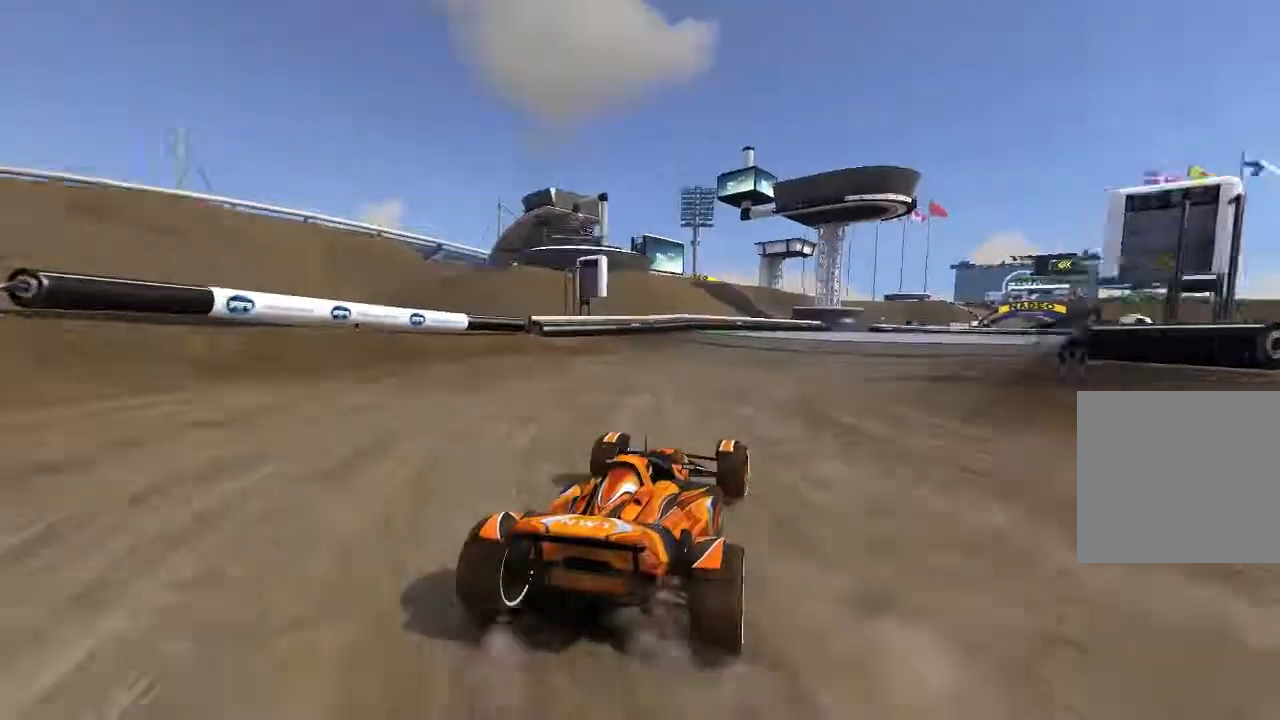
{"dt_ms": 500, "buttons": ["A"], "left_stick": "center", "events": [[120, "left_stick", "up-right"], [220, "left_stick", "center"], [360, "left_stick", "right"], [460, "left_stick", "center"]]}
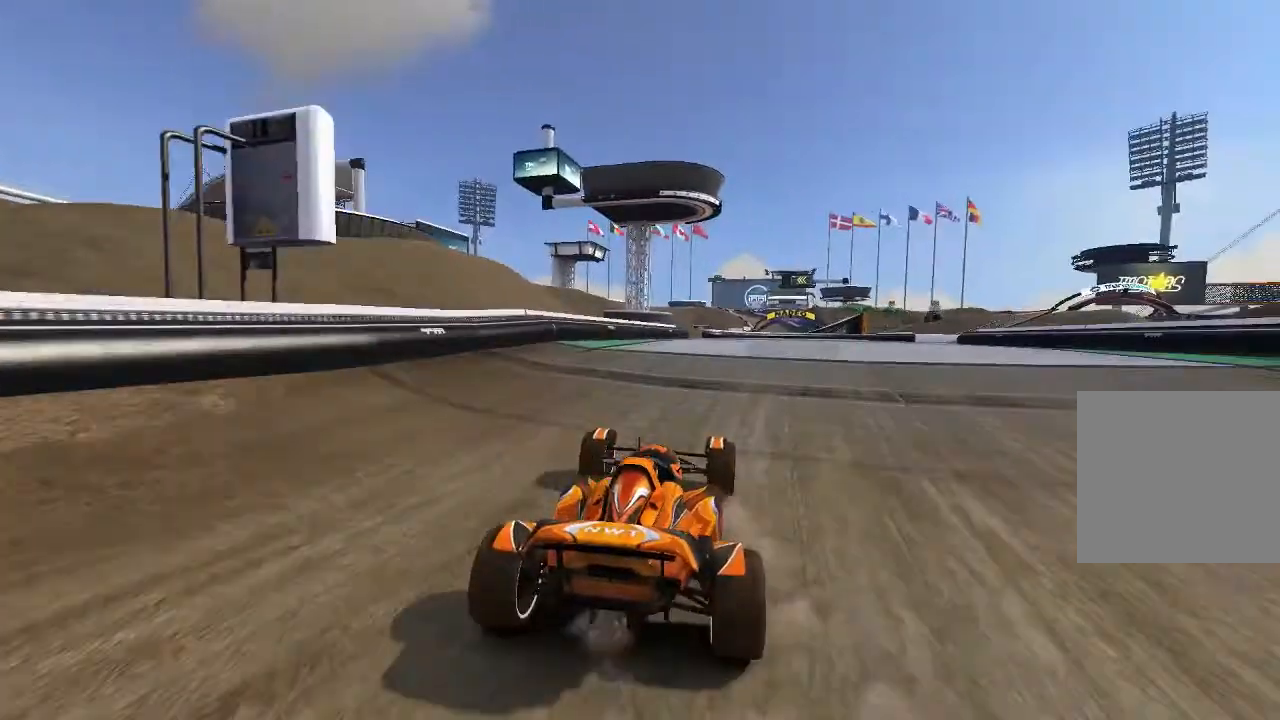
{"dt_ms": 500, "buttons": ["A"], "left_stick": "center", "events": []}
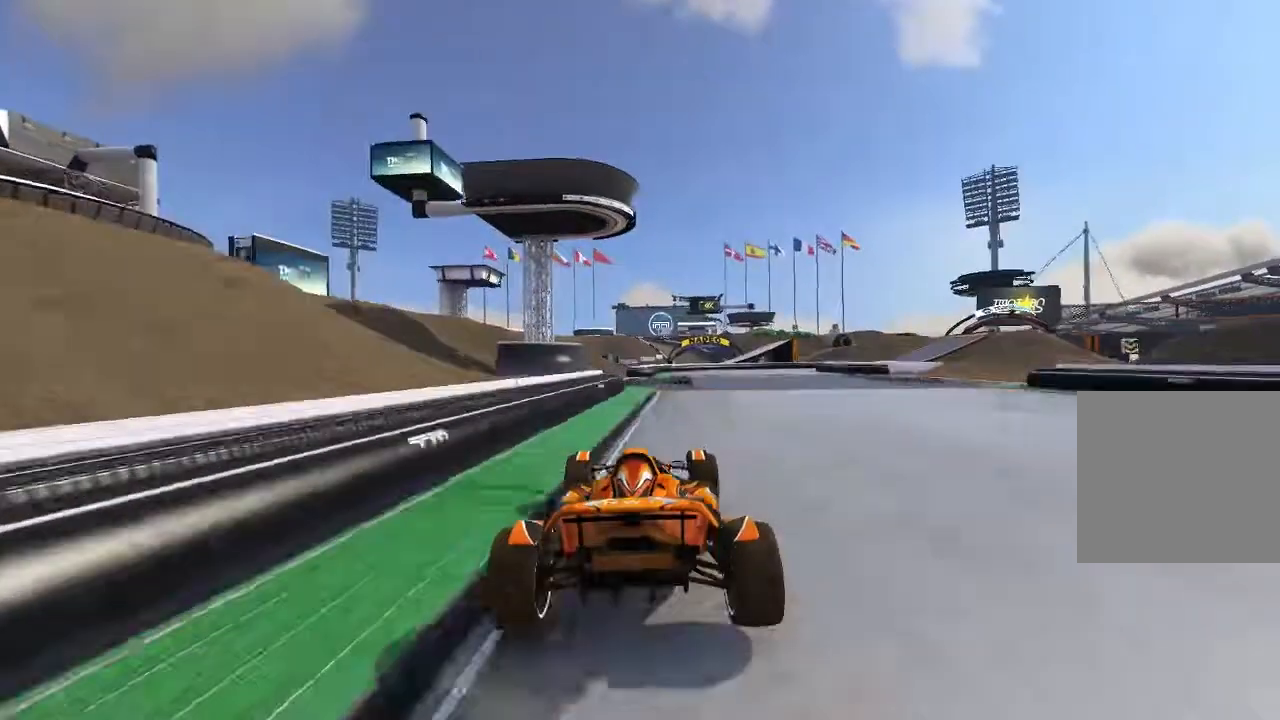
{"dt_ms": 500, "buttons": ["A"], "left_stick": "left", "events": [[420, "left_stick", "left"]]}
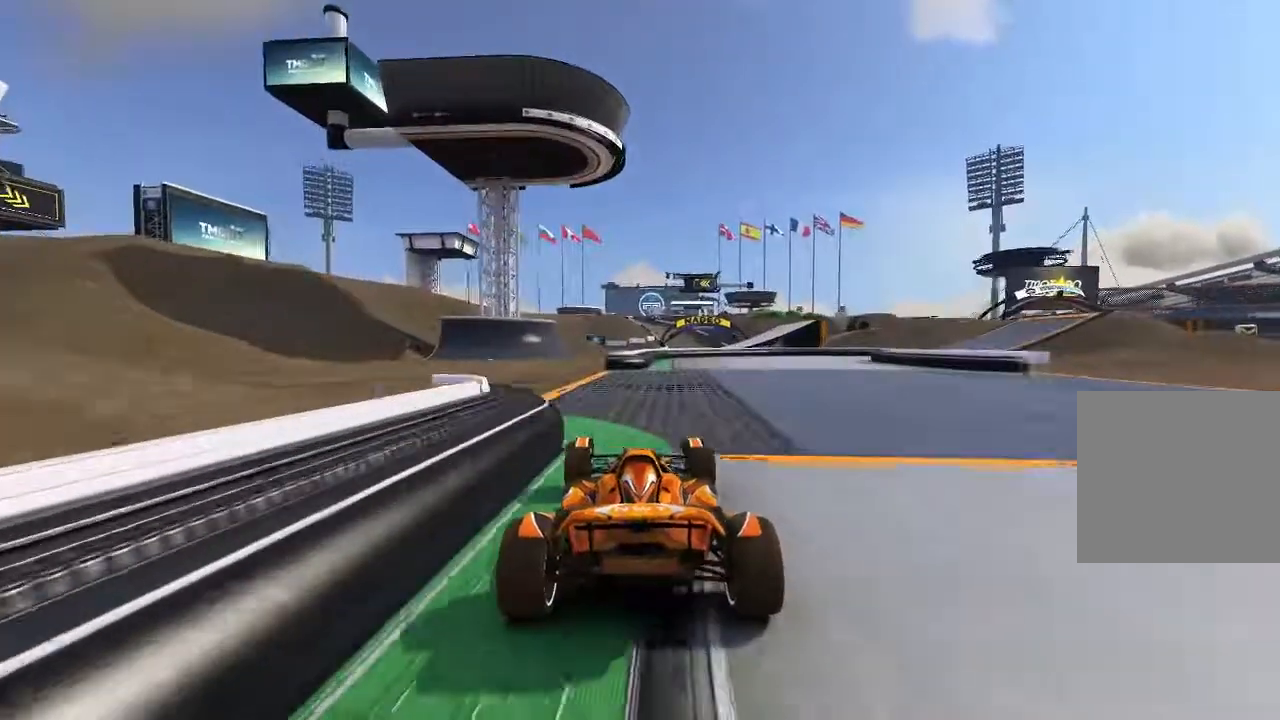
{"dt_ms": 500, "buttons": ["A"], "left_stick": "up-right", "events": [[160, "left_stick", "center"], [360, "left_stick", "up-right"]]}
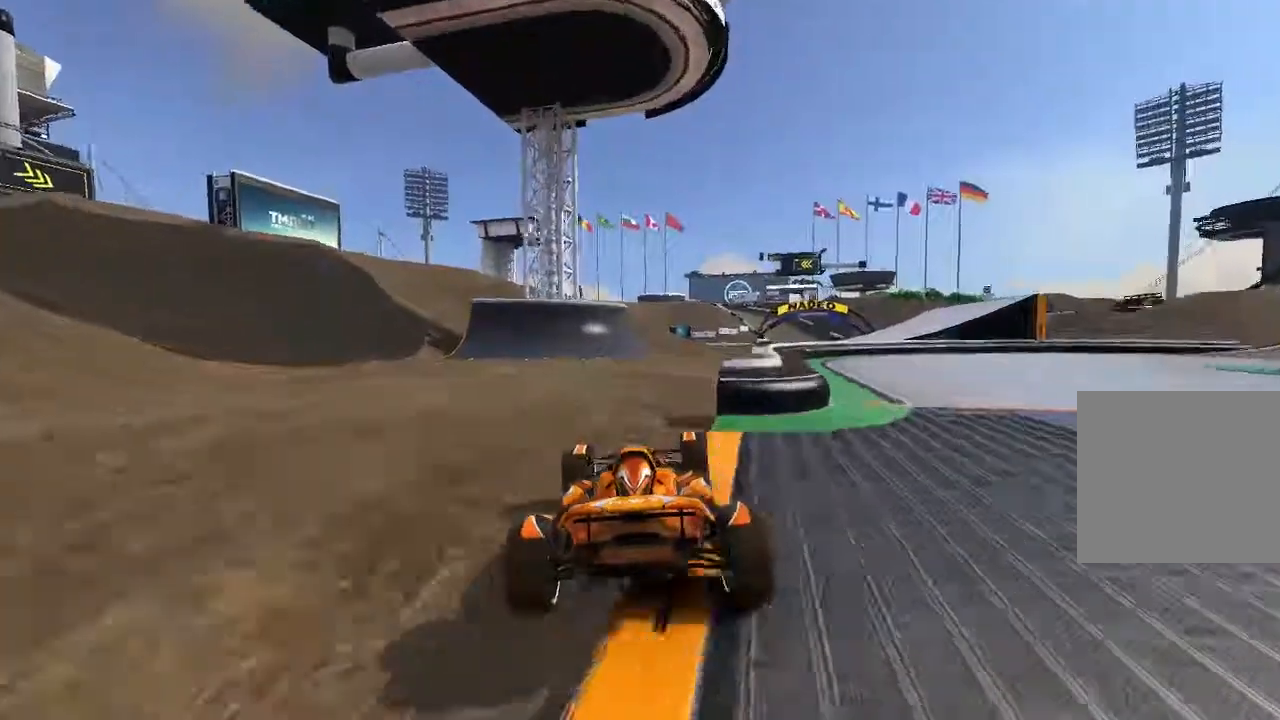
{"dt_ms": 500, "buttons": ["A"], "left_stick": "center", "events": [[220, "left_stick", "center"], [380, "left_stick", "right"], [480, "left_stick", "center"]]}
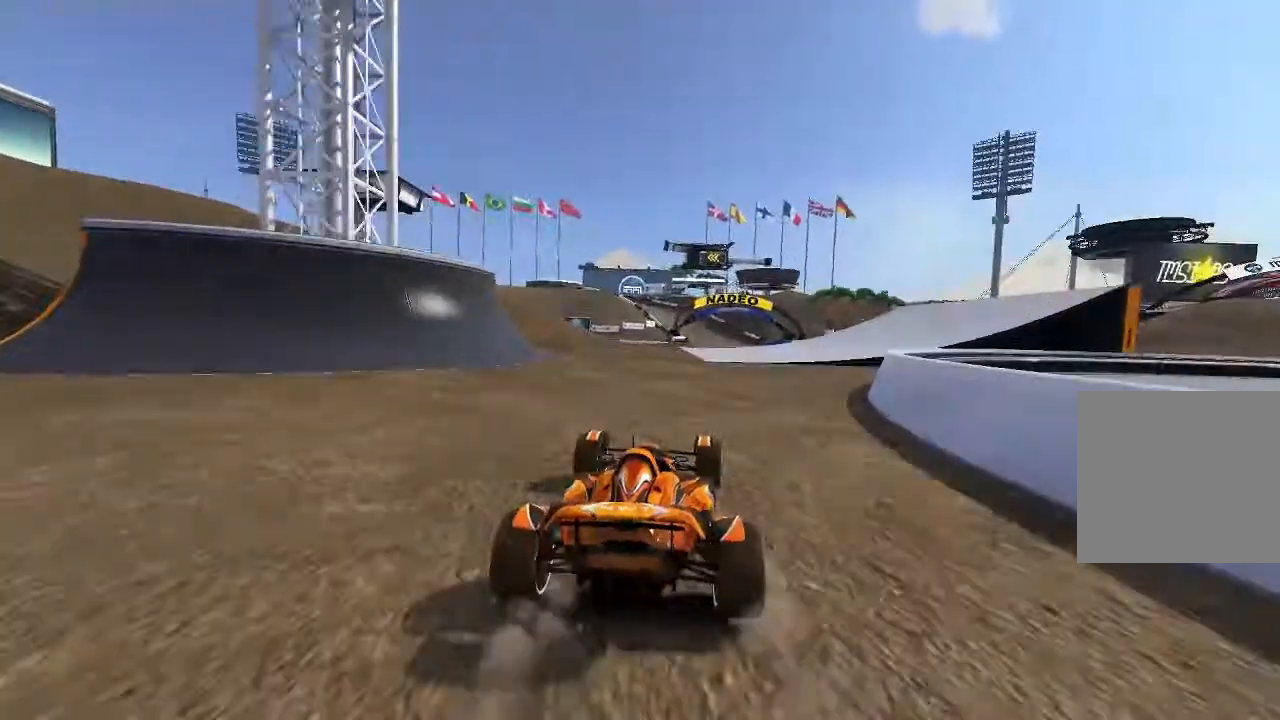
{"dt_ms": 1000, "buttons": ["A"], "left_stick": "left"}
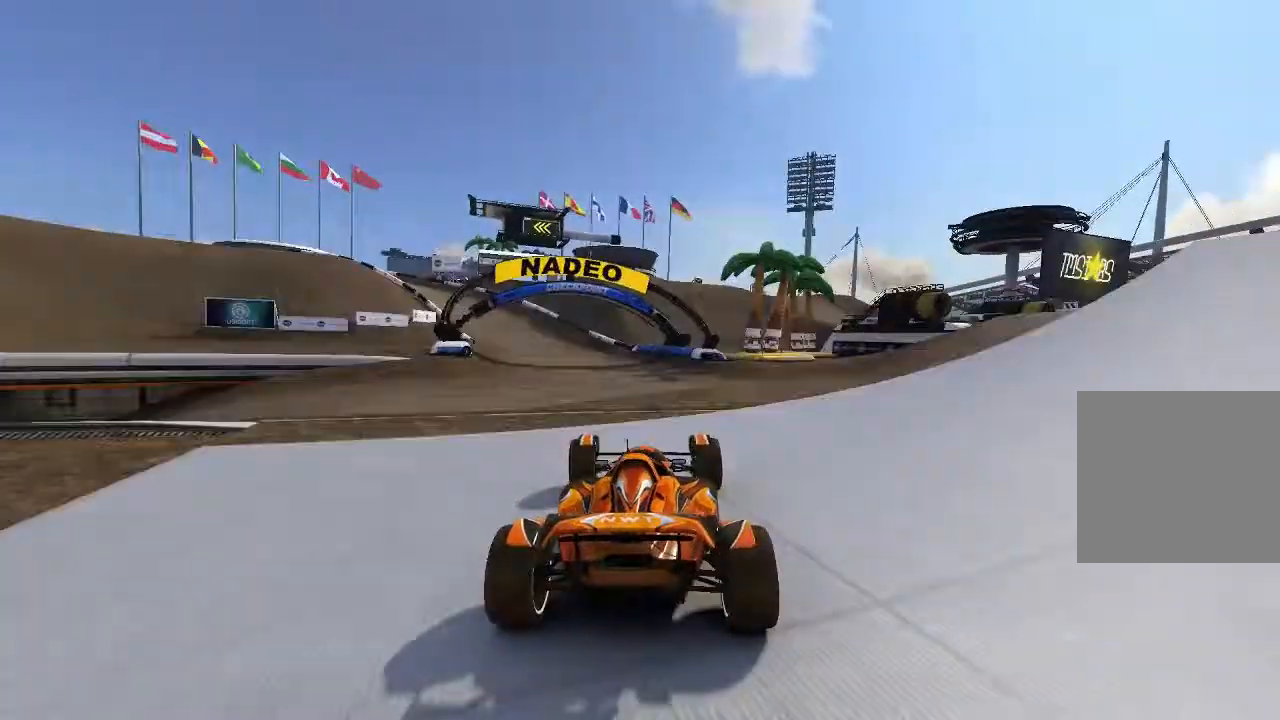
{"dt_ms": 500, "buttons": ["A"], "left_stick": "center", "events": [[460, "left_stick", "center"]]}
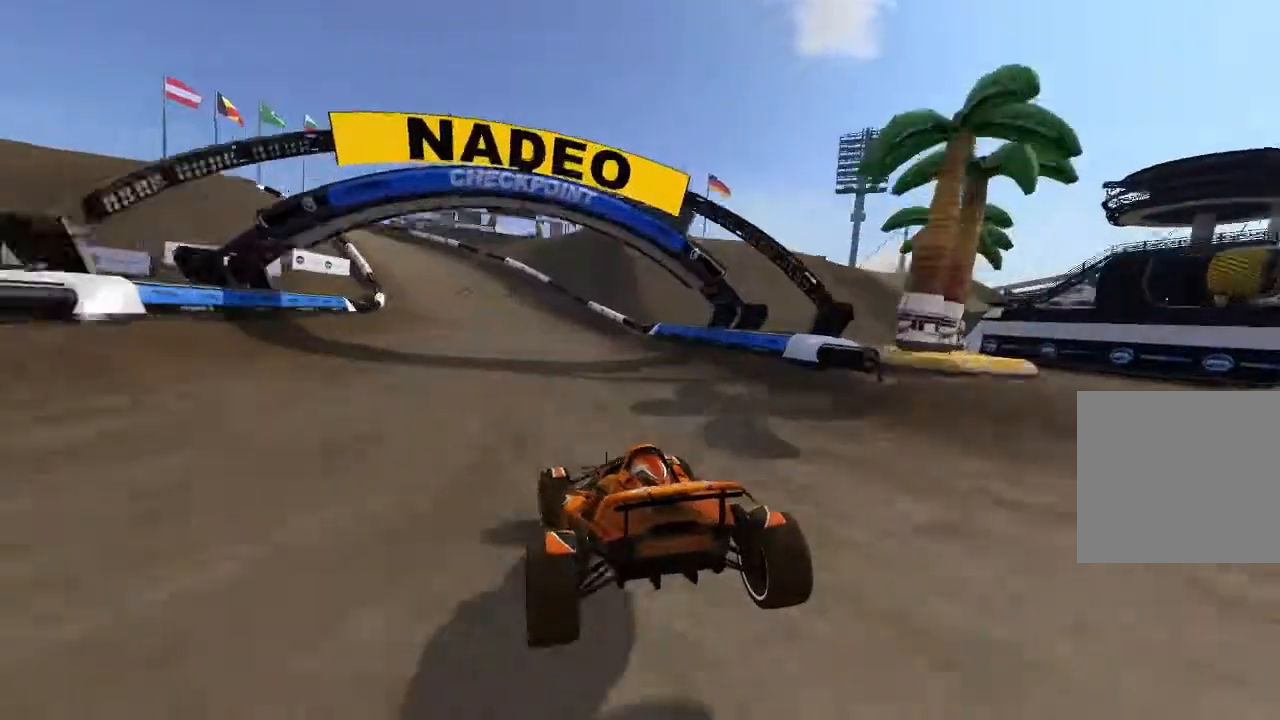
{"dt_ms": 500, "buttons": ["A"], "left_stick": "left", "events": [[160, "left_stick", "left"]]}
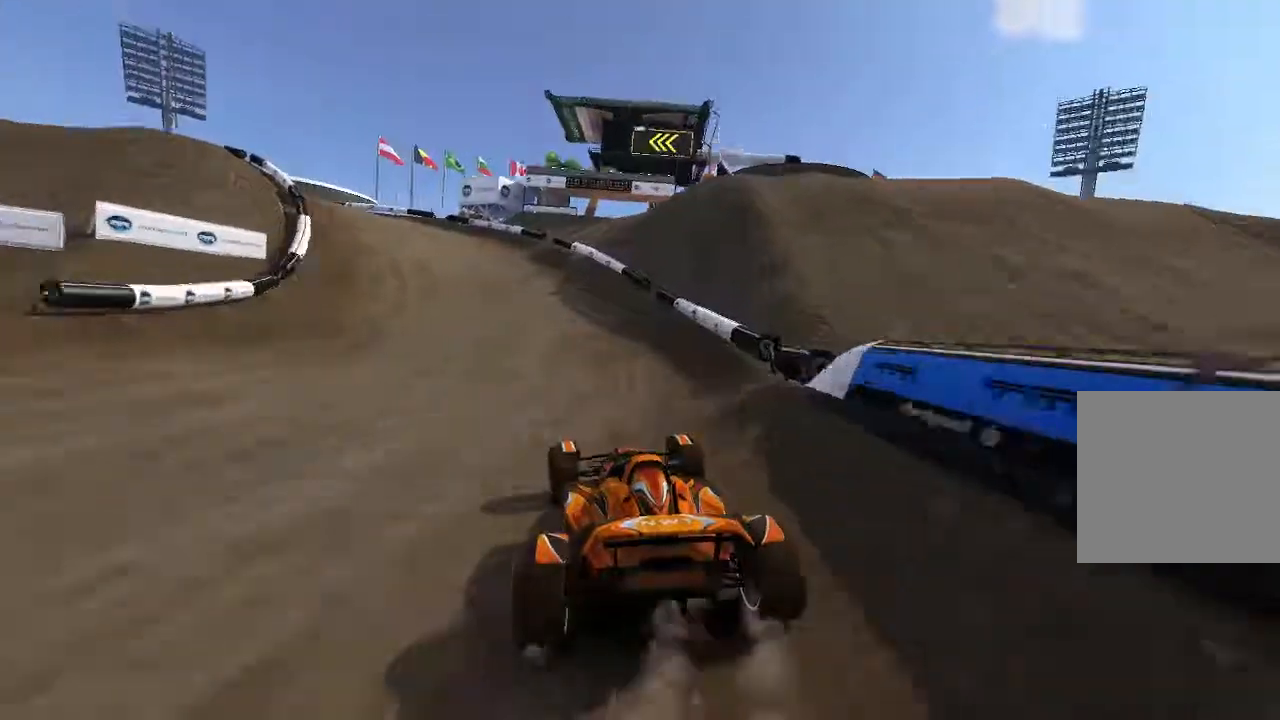
{"dt_ms": 500, "buttons": ["A"], "left_stick": "up-left", "events": [[120, "A", "up"], [180, "A", "down"], [320, "left_stick", "center"], [420, "left_stick", "up-left"]]}
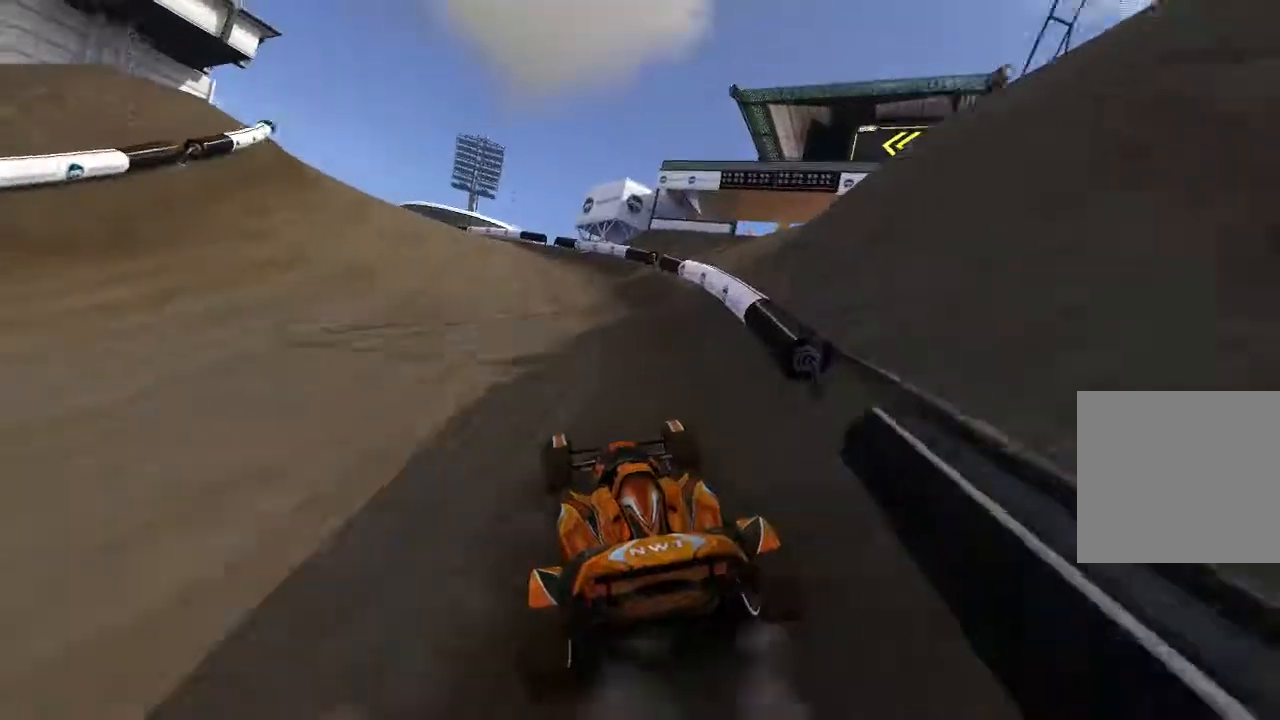
{"dt_ms": 500, "buttons": ["A"], "left_stick": "left", "events": [[220, "left_stick", "left"]]}
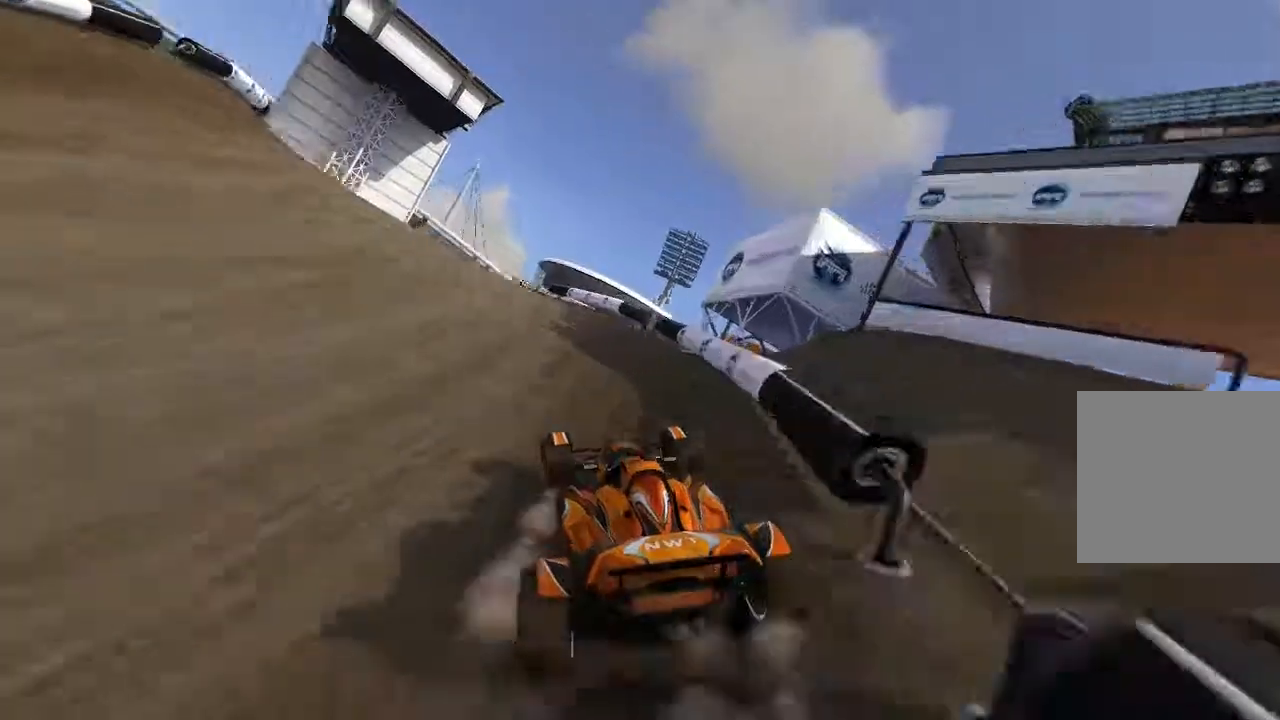
{"dt_ms": 500, "buttons": ["A"], "left_stick": "up-left", "events": [[280, "left_stick", "center"], [380, "left_stick", "up-left"]]}
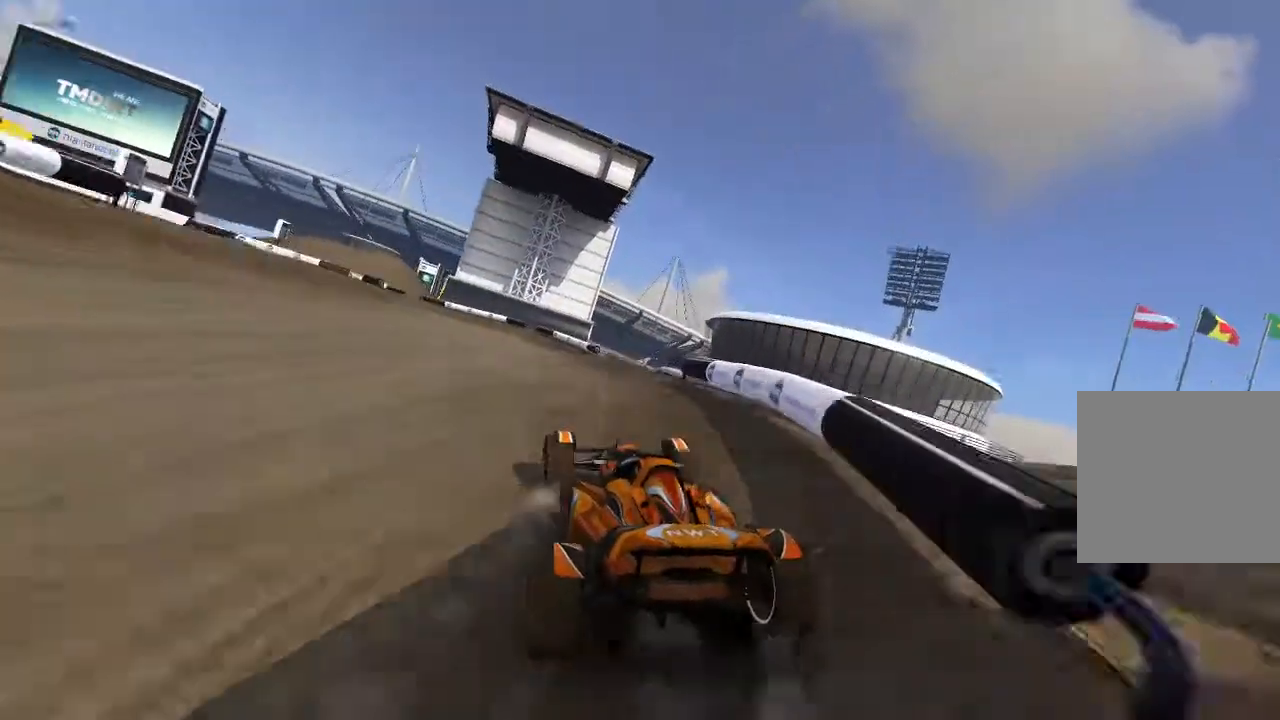
{"dt_ms": 500, "buttons": ["A"], "left_stick": "left", "events": [[20, "left_stick", "center"], [180, "left_stick", "left"]]}
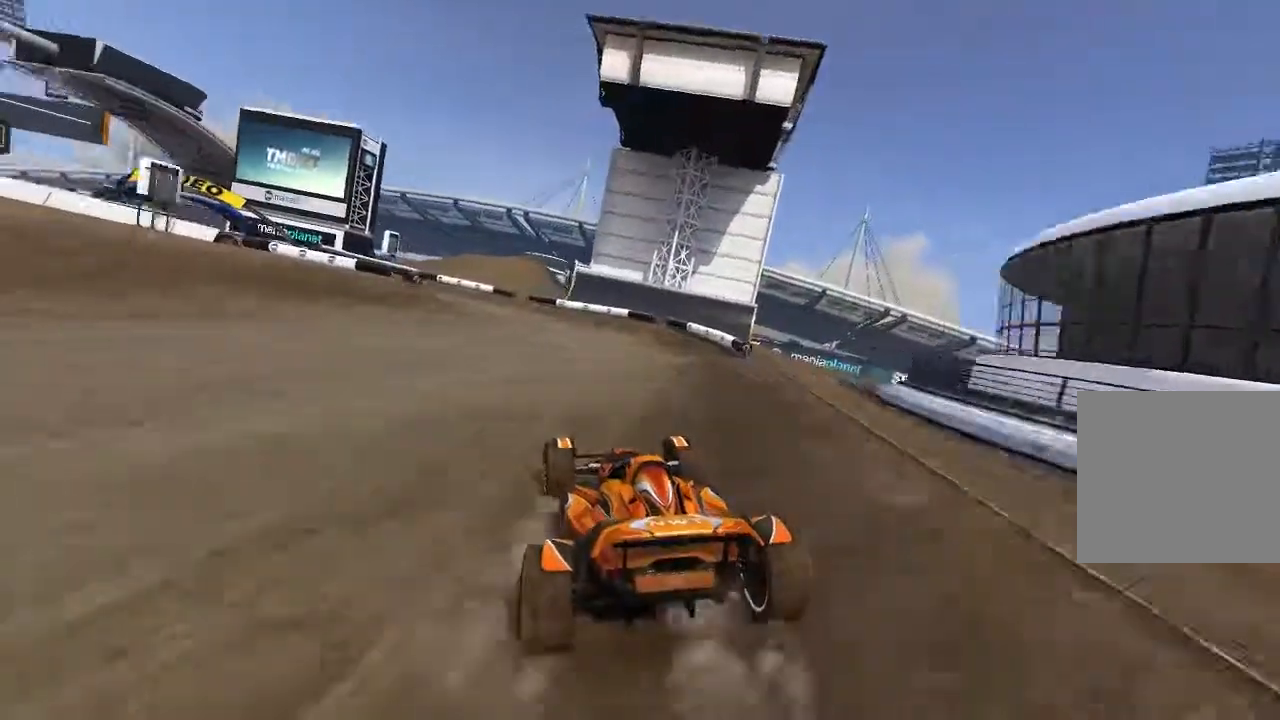
{"dt_ms": 500, "buttons": ["A"], "left_stick": "center", "events": [[460, "left_stick", "center"]]}